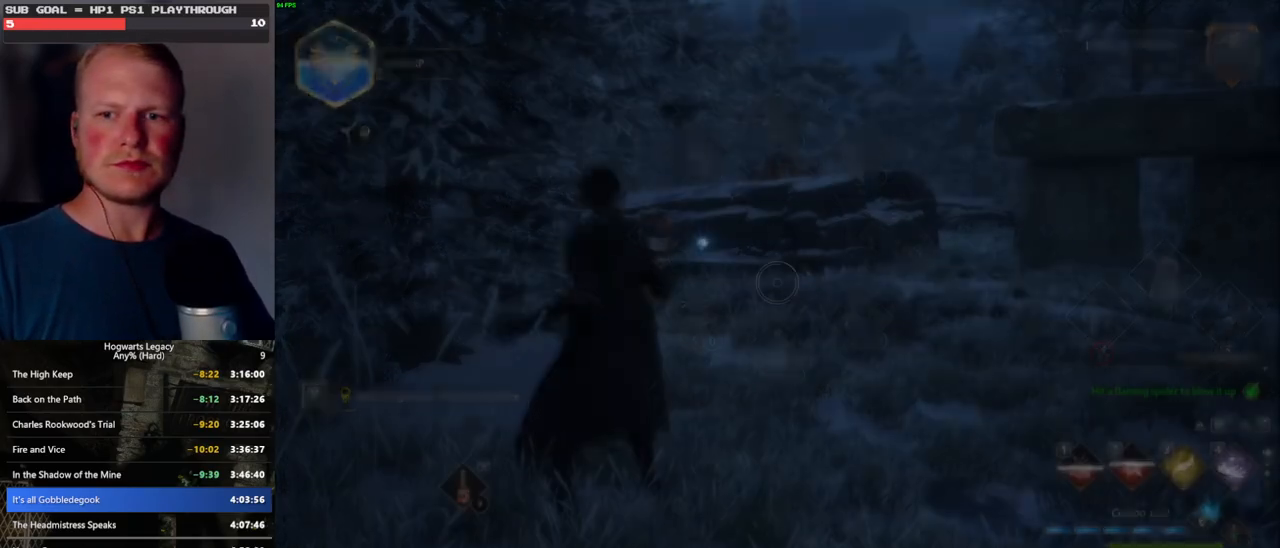
Gameplay with keyboard and mouse; each line is a JSON object with the keys and mouse buttons held at the frame after it. "events" lists presses ("down") and releases ("up") of ".", "/", "0", "1", "2", "3", "4", "5", "6", "7", "8", "9", "a", "alt_l", "alt_r", "b", "backslash", "backspace", "c", "caps_lock", "comma", "ctrl_l", "ctrl_r", "d", "e", "equals", "escape", "f", "f1", "f10", "f11", "f12", "f2", "f3", "f4", "f5", "f6", "f7", "f8", "f9", "g", "h", "i", "j", "k", "l", "lbracket", "m", "minus", "n", "o", "p", "q", "quote", "r", "rbracket", "return", "s", "semicolon", "shift_l", "shift_r", "space", "super", "t", "tab", "tilde", "u", "v", "w", "x", "y", "z", "mouse_left", "mouse_wheel", "mouse_right", "mouse_mb4" and "mouse_mb5" between this image and that frame as [ms after this image, input, new state], when the widget could be followed in between. "mouse_left", "mouse_wheel", "mouse_right", "mouse_mb4", "mouse_mb5" = the "left", "wheel", "right", "mb4", "mb5" buttons of the "mouse" list. No other keys are recorded. "wheel" means that the mouse wheel is clicked or scrolled. Mouse movement is not recorded.
{"keys": ["3", "tab"], "mouse": [], "events": [[433, "3", "down"]]}
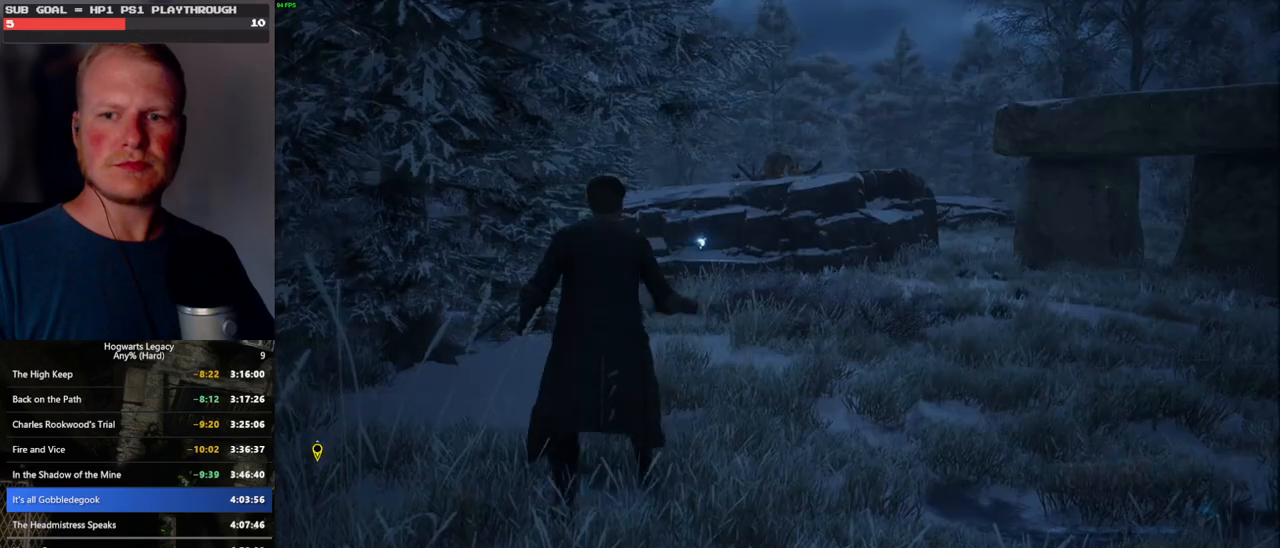
{"keys": ["w"], "mouse": [], "events": [[50, "3", "up"], [183, "tab", "up"], [316, "w", "down"]]}
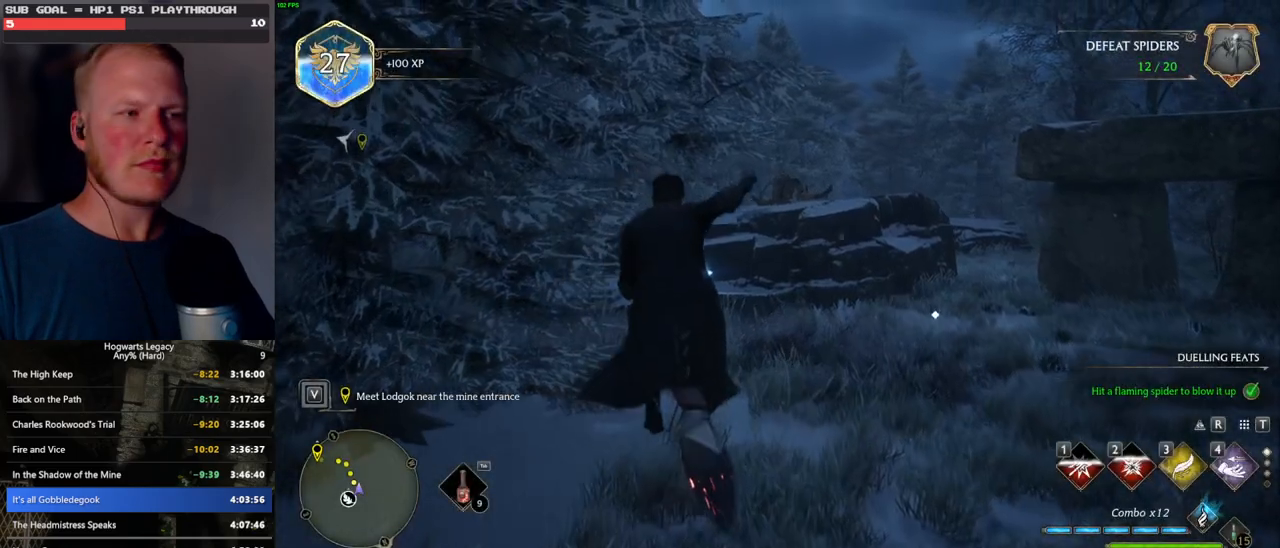
{"keys": ["space", "w"], "mouse": [], "events": [[266, "space", "down"]]}
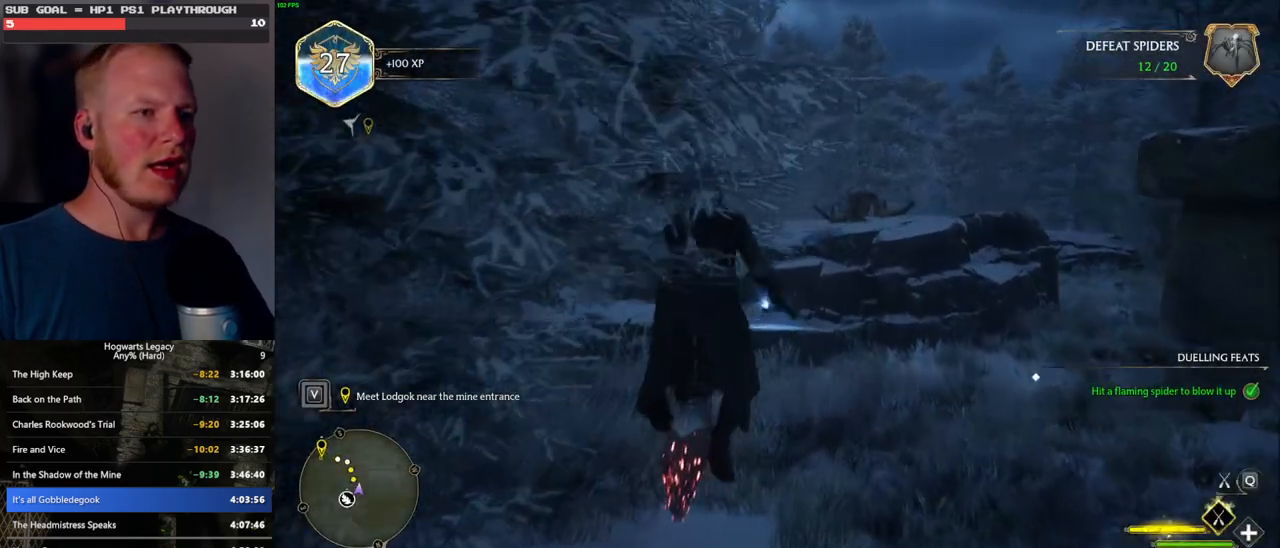
{"keys": ["w"], "mouse": [], "events": [[66, "space", "up"]]}
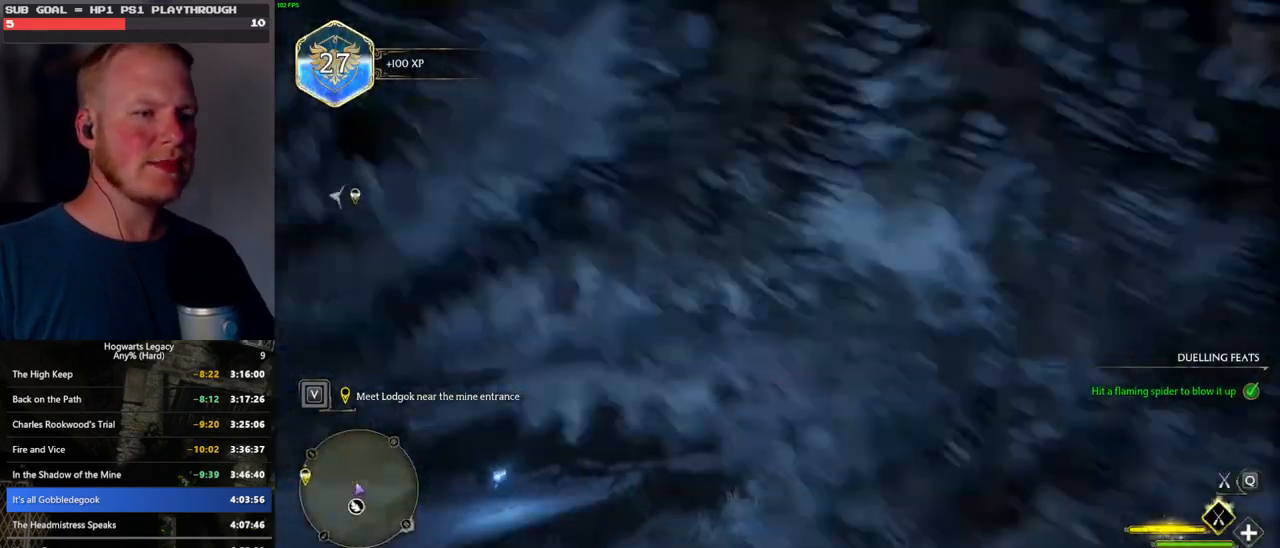
{"keys": ["d", "w"], "mouse": [], "events": [[33, "space", "down"], [133, "space", "up"], [300, "d", "down"]]}
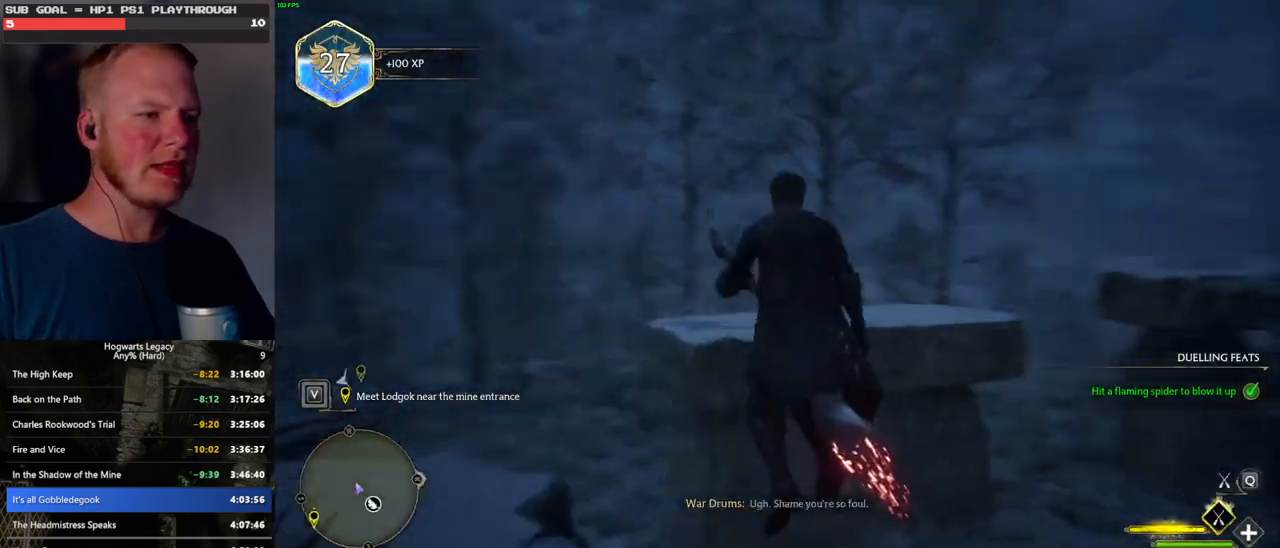
{"keys": ["w"], "mouse": [], "events": [[150, "d", "up"]]}
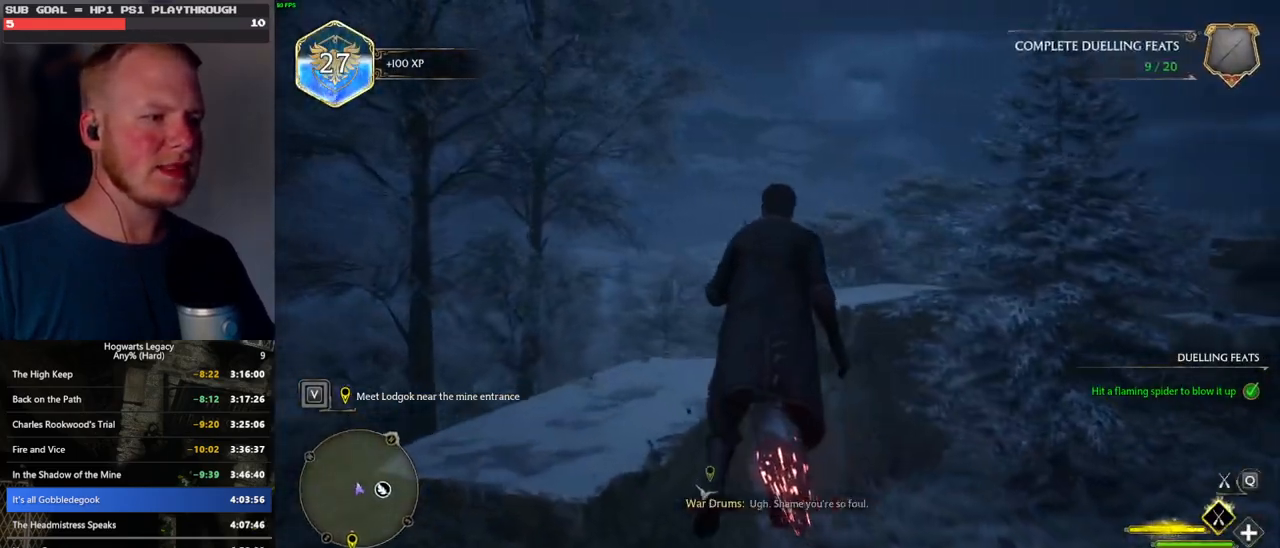
{"keys": ["w"], "mouse": [], "events": [[16, "ctrl_l", "down"], [216, "ctrl_l", "up"]]}
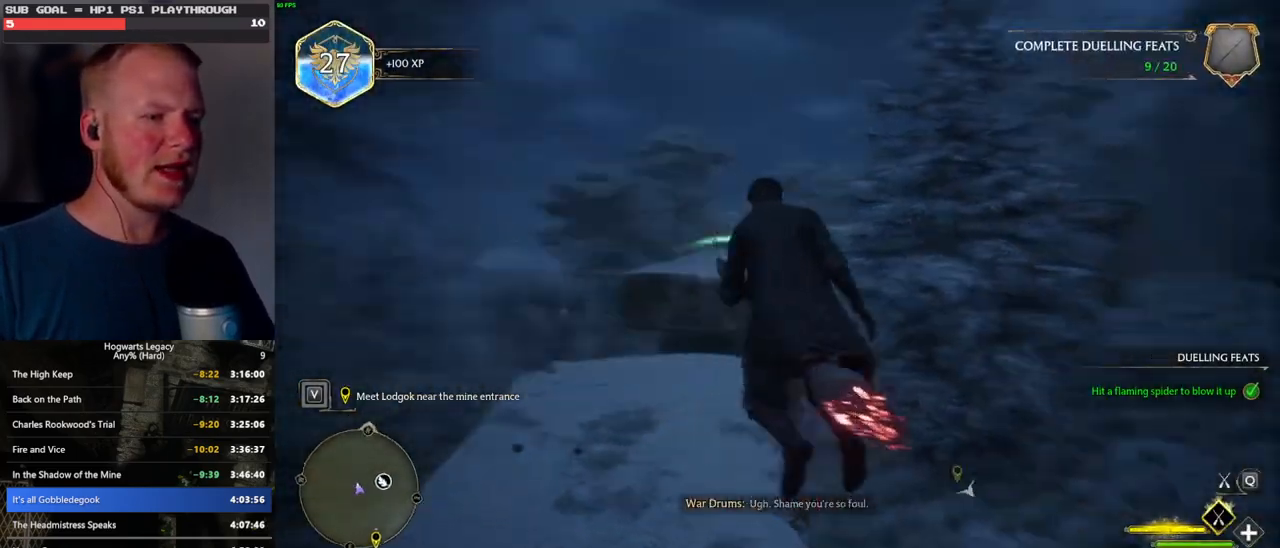
{"keys": ["w"], "mouse": [], "events": [[66, "space", "down"], [266, "space", "up"]]}
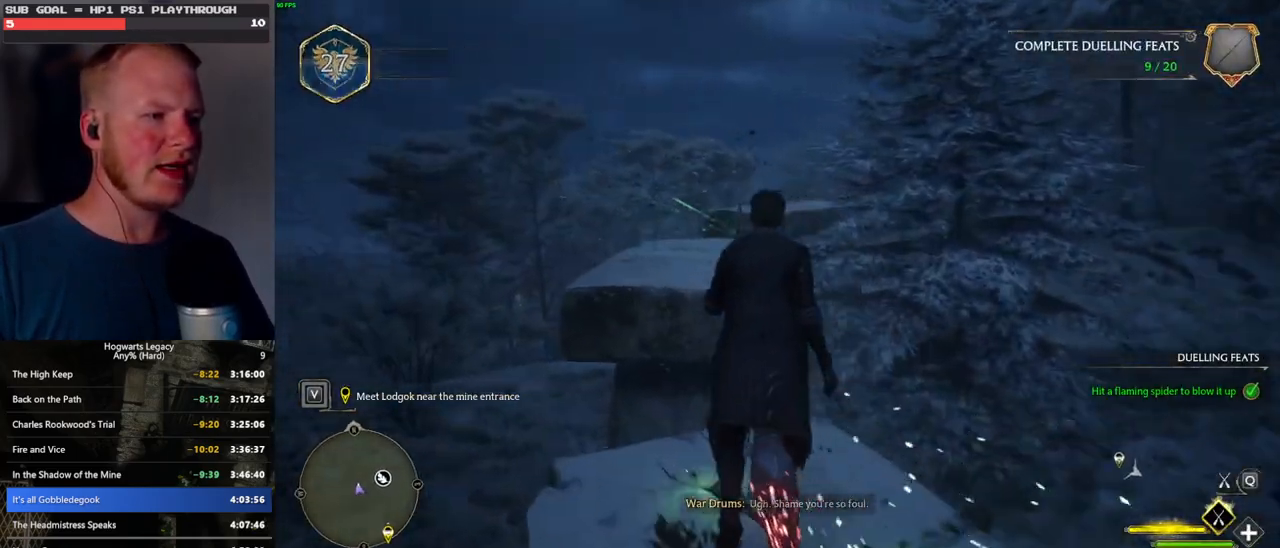
{"keys": ["ctrl_l", "w"], "mouse": [], "events": [[250, "space", "down"], [333, "space", "up"], [433, "ctrl_l", "down"]]}
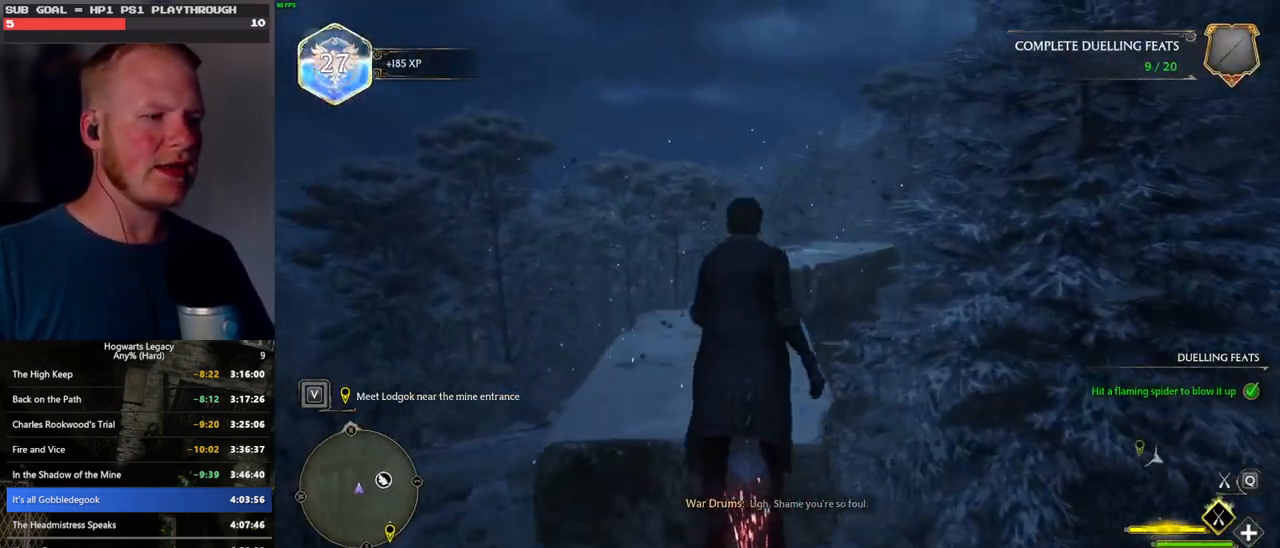
{"keys": ["w"], "mouse": [], "events": [[83, "ctrl_l", "up"], [233, "ctrl_l", "down"], [466, "ctrl_l", "up"]]}
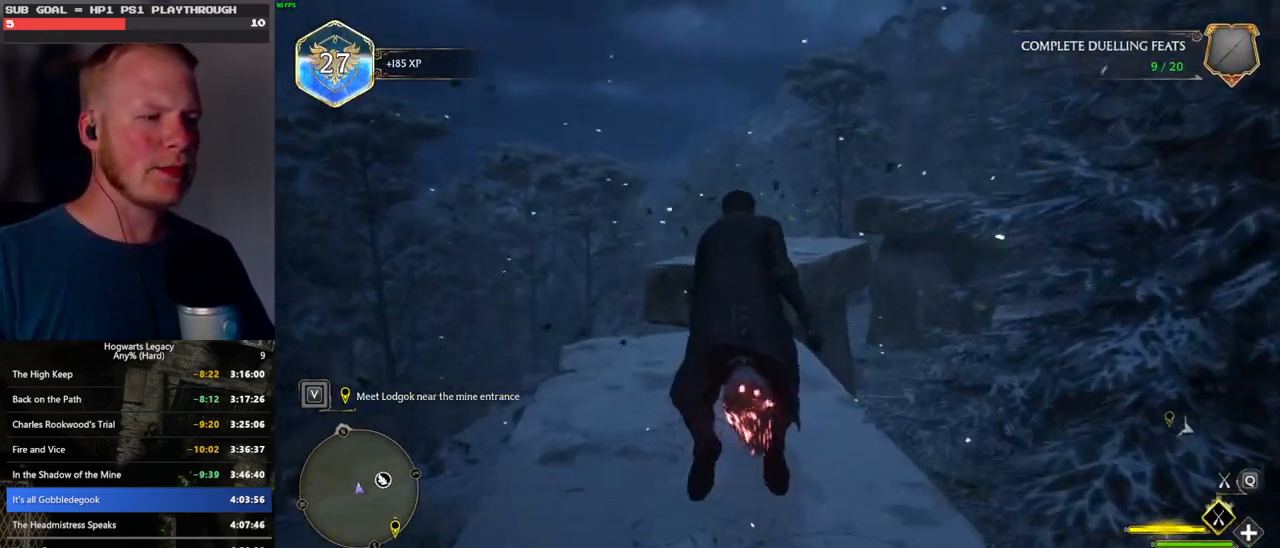
{"keys": ["w"], "mouse": [], "events": [[133, "space", "down"], [450, "space", "up"]]}
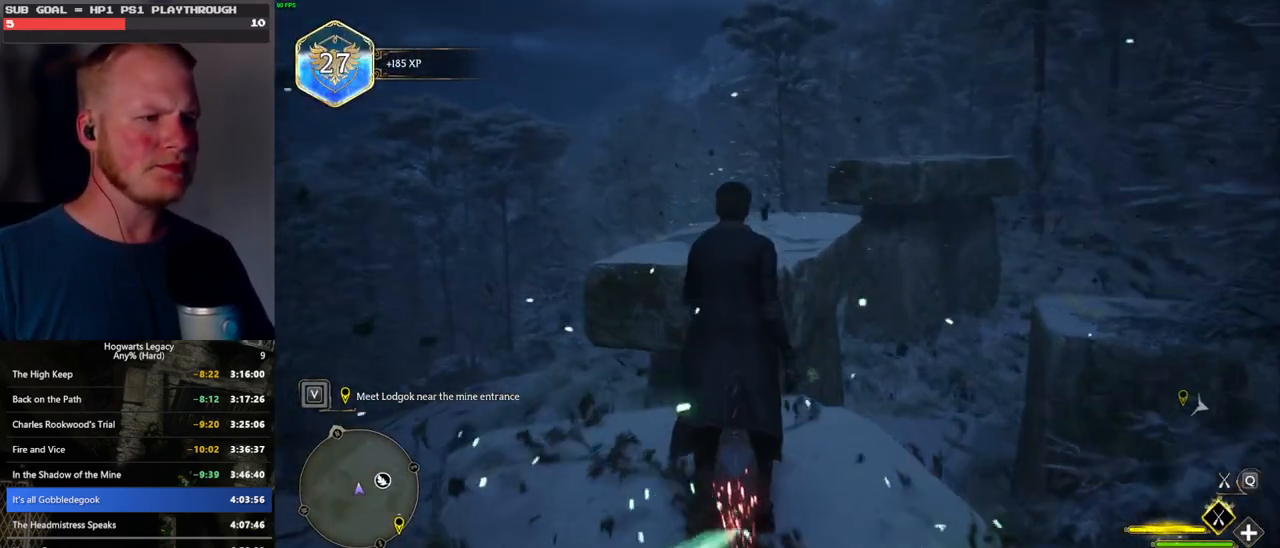
{"keys": ["ctrl_l", "w"], "mouse": [], "events": [[333, "ctrl_l", "down"]]}
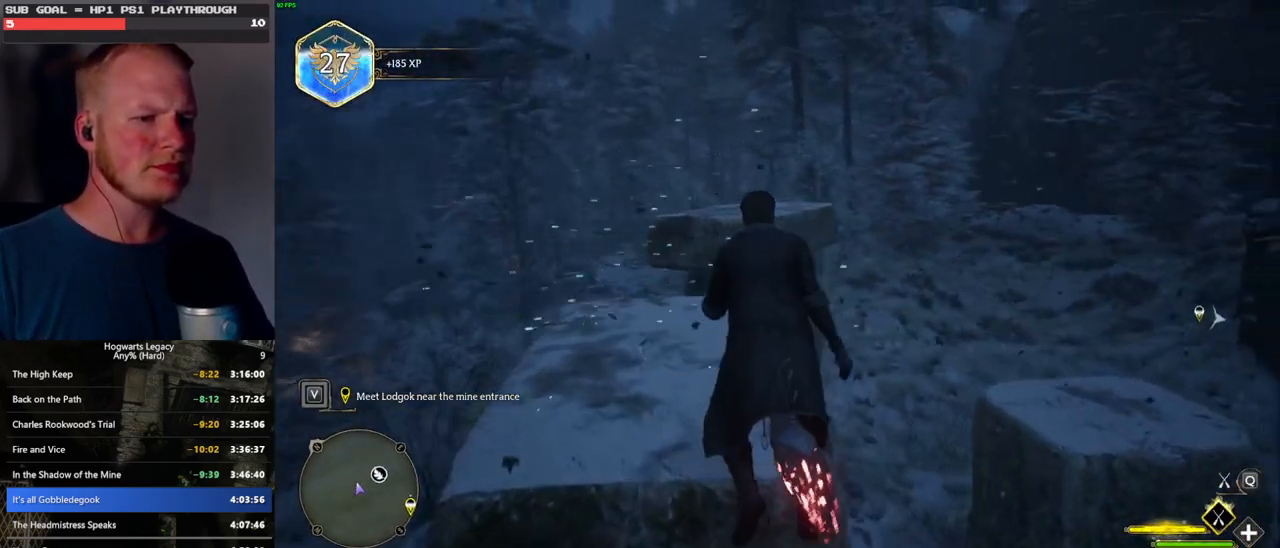
{"keys": ["space", "w"], "mouse": [], "events": [[183, "ctrl_l", "up"], [416, "space", "down"]]}
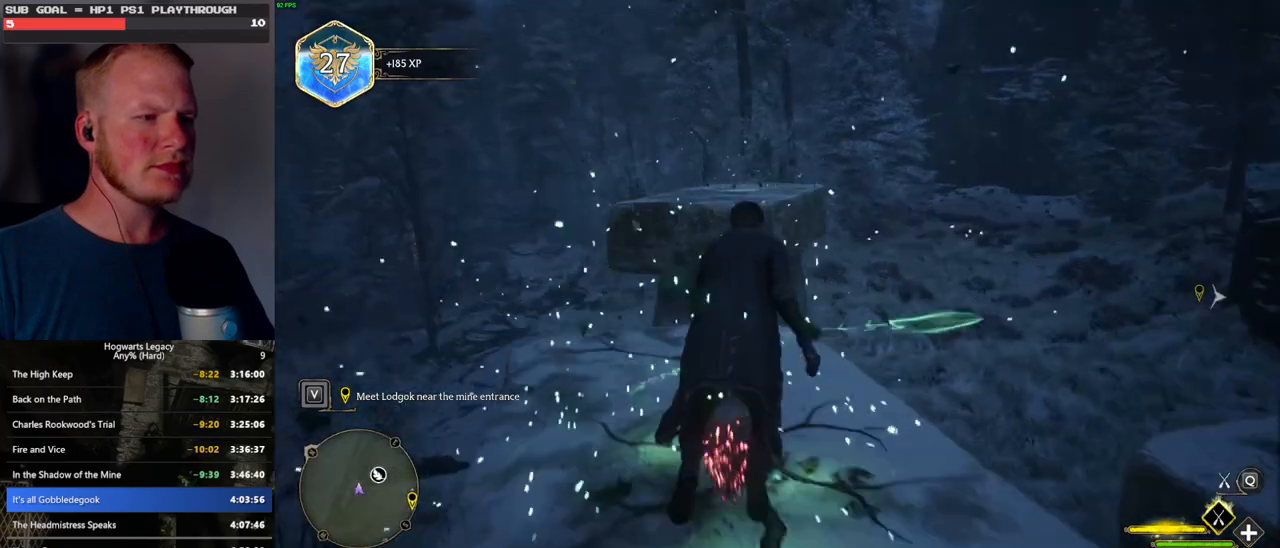
{"keys": ["w"], "mouse": [], "events": [[166, "space", "up"], [216, "a", "down"], [350, "a", "up"]]}
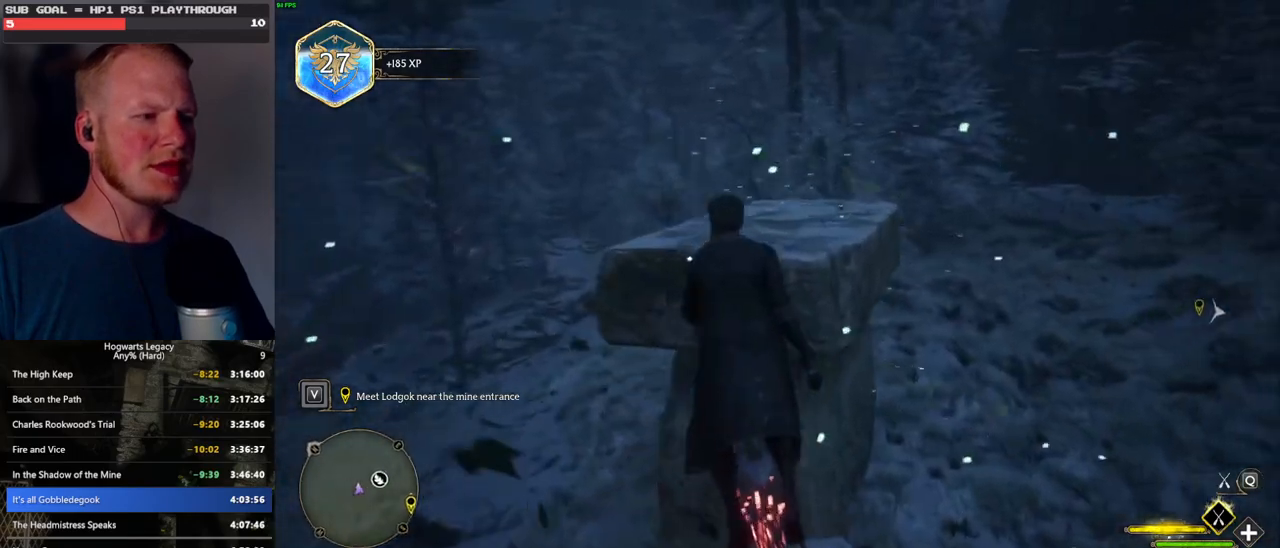
{"keys": ["d", "w"], "mouse": [], "events": [[333, "d", "down"]]}
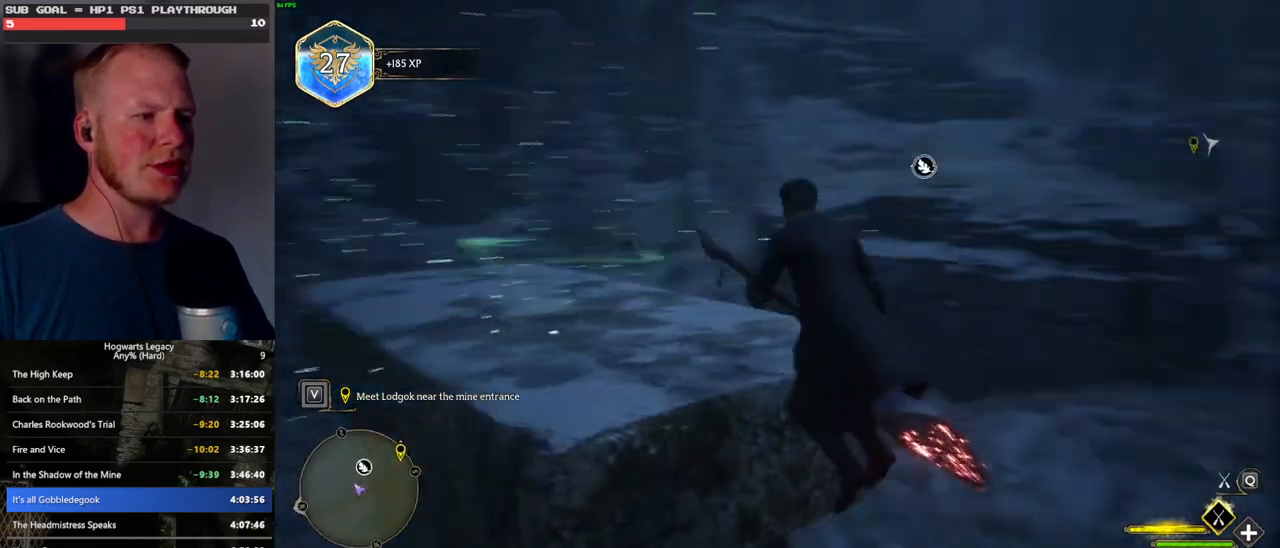
{"keys": ["a"], "mouse": [], "events": [[33, "w", "up"], [183, "w", "down"], [250, "d", "up"], [383, "a", "down"], [383, "space", "down"], [383, "w", "up"], [466, "space", "up"]]}
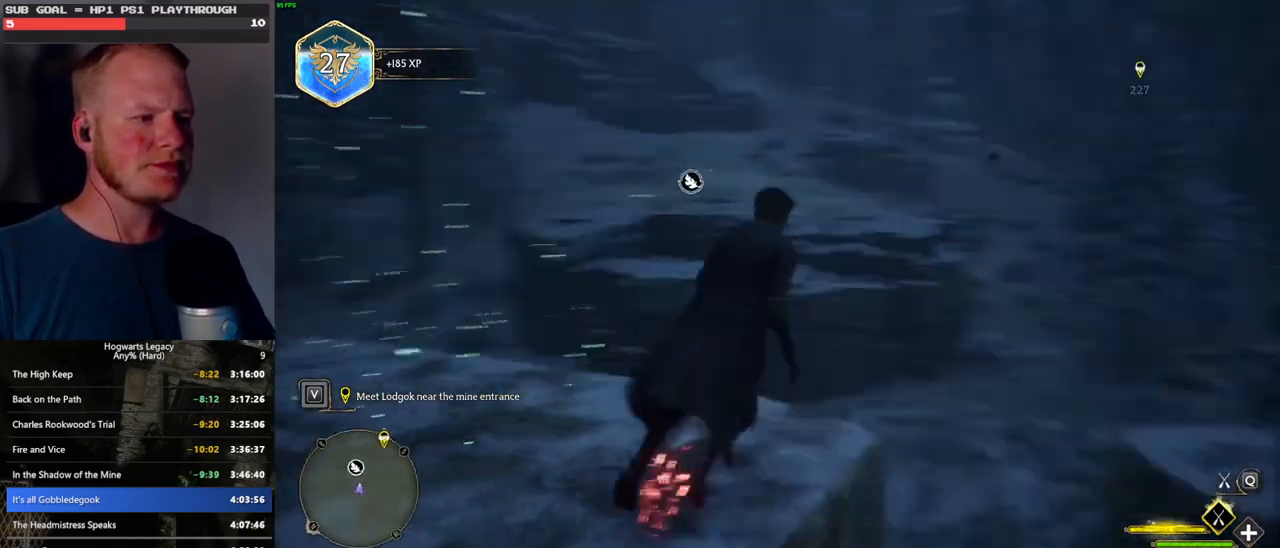
{"keys": ["d", "w"], "mouse": [], "events": [[316, "a", "up"], [333, "d", "down"], [500, "w", "down"]]}